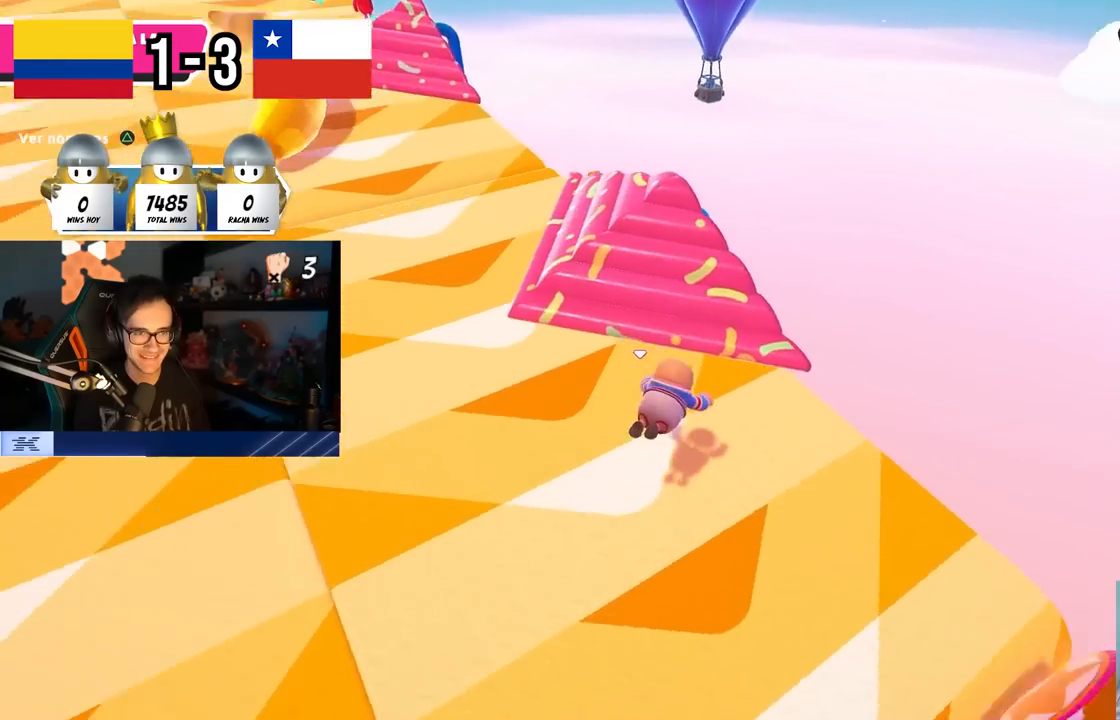
Gameplay with a controller (PlayStation layout); each line is a JSON object with the inputs held at the frame after it. "events" lists button and stick changes between this image and that frame as [ms after this image, input, new state], when the widget could be followed in between. Not read: R1.
{"buttons": [], "left_stick": "left", "right_stick": "center", "events": [[83, "left_stick", "up"], [333, "left_stick", "up-left"], [350, "right_stick", "center"], [467, "left_stick", "left"]]}
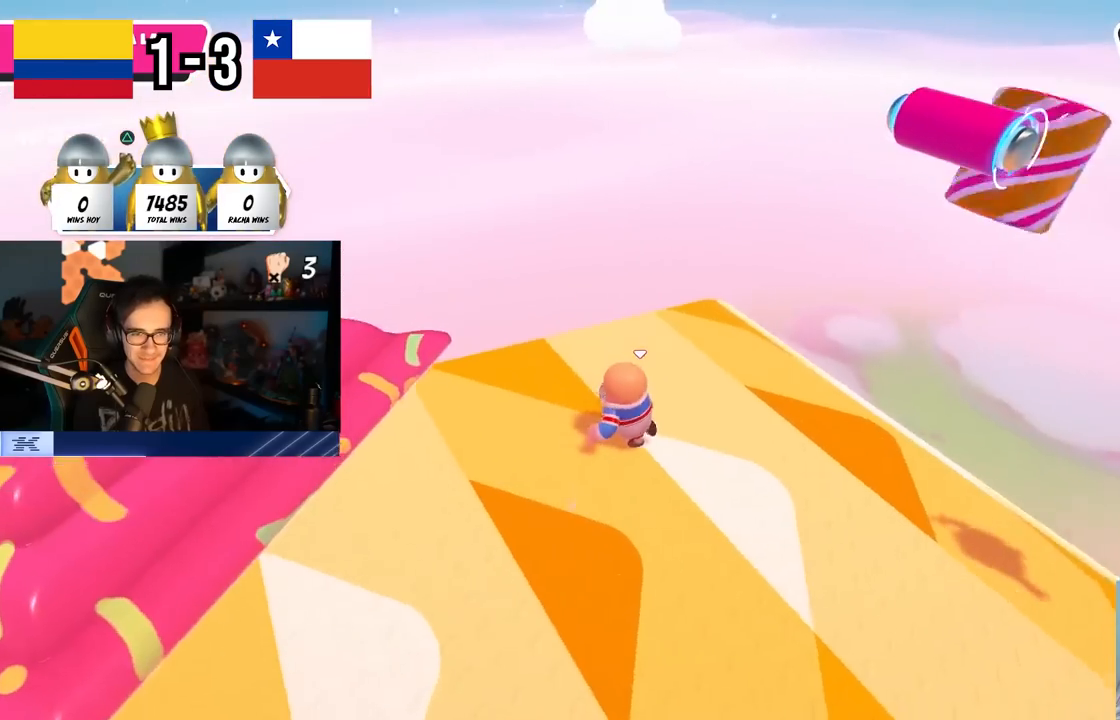
{"buttons": [], "left_stick": "up-right", "right_stick": "center", "events": [[167, "left_stick", "up"], [167, "right_stick", "down"], [283, "right_stick", "center"], [317, "left_stick", "center"], [400, "left_stick", "up-right"]]}
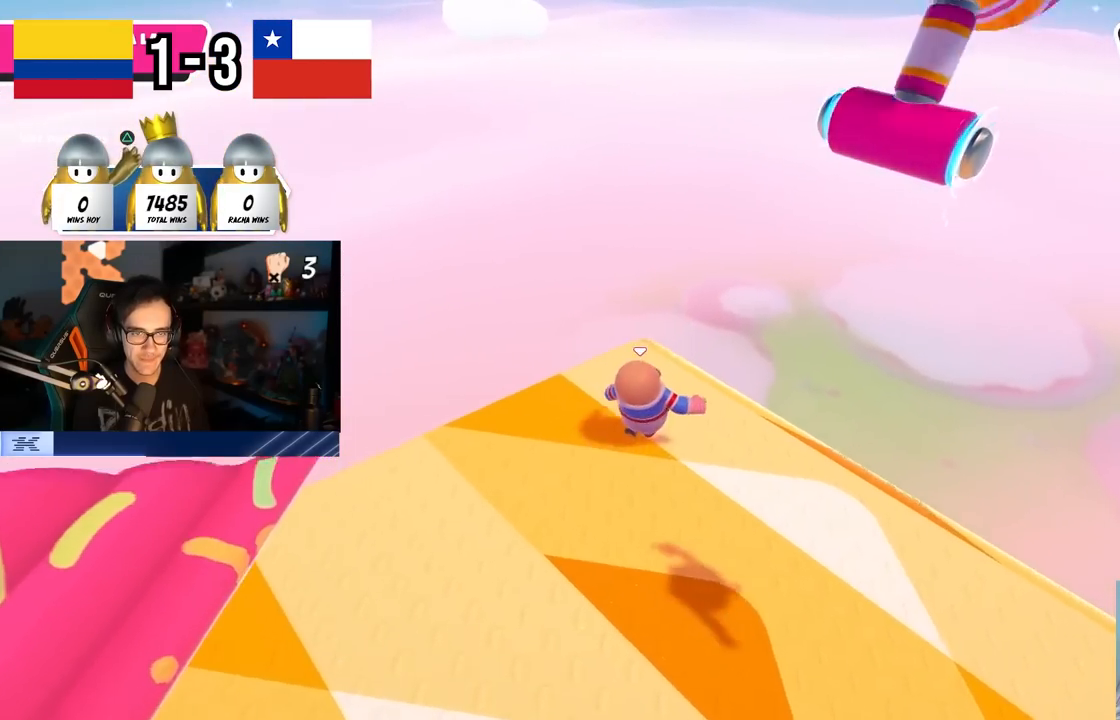
{"buttons": [], "left_stick": "left", "right_stick": "left", "events": [[117, "CROSS", "down"], [217, "left_stick", "up"], [250, "CROSS", "up"], [333, "right_stick", "left"], [367, "left_stick", "left"]]}
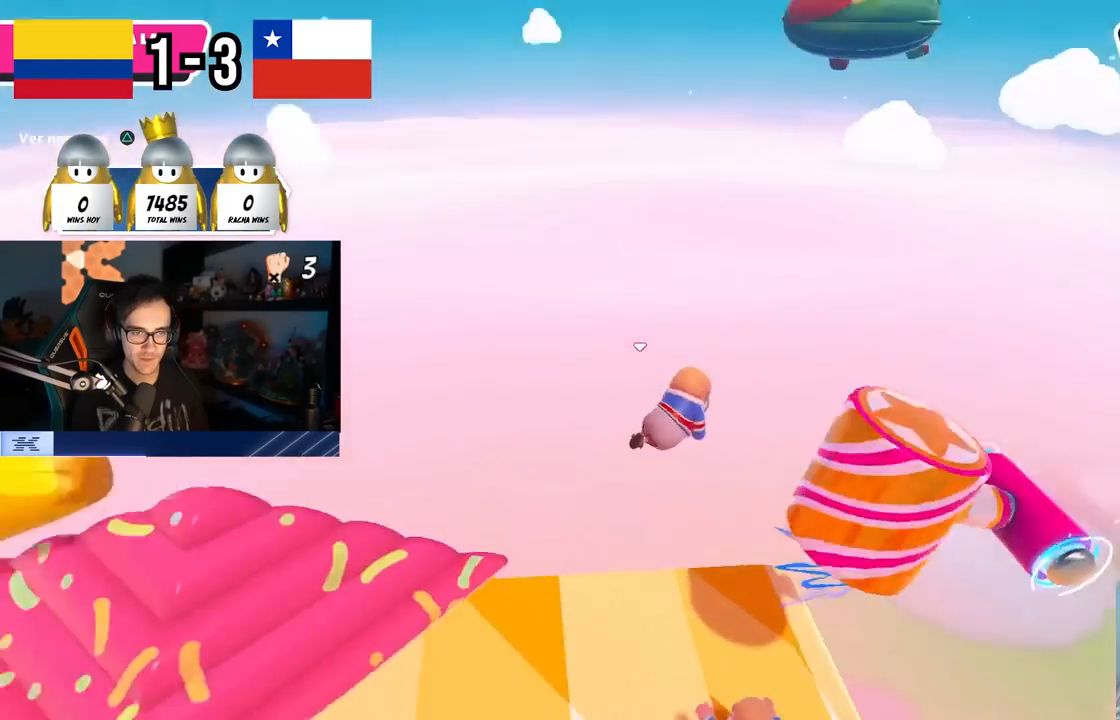
{"buttons": [], "left_stick": "up-left", "right_stick": "center", "events": [[67, "right_stick", "up-left"], [217, "right_stick", "center"], [333, "left_stick", "up-left"]]}
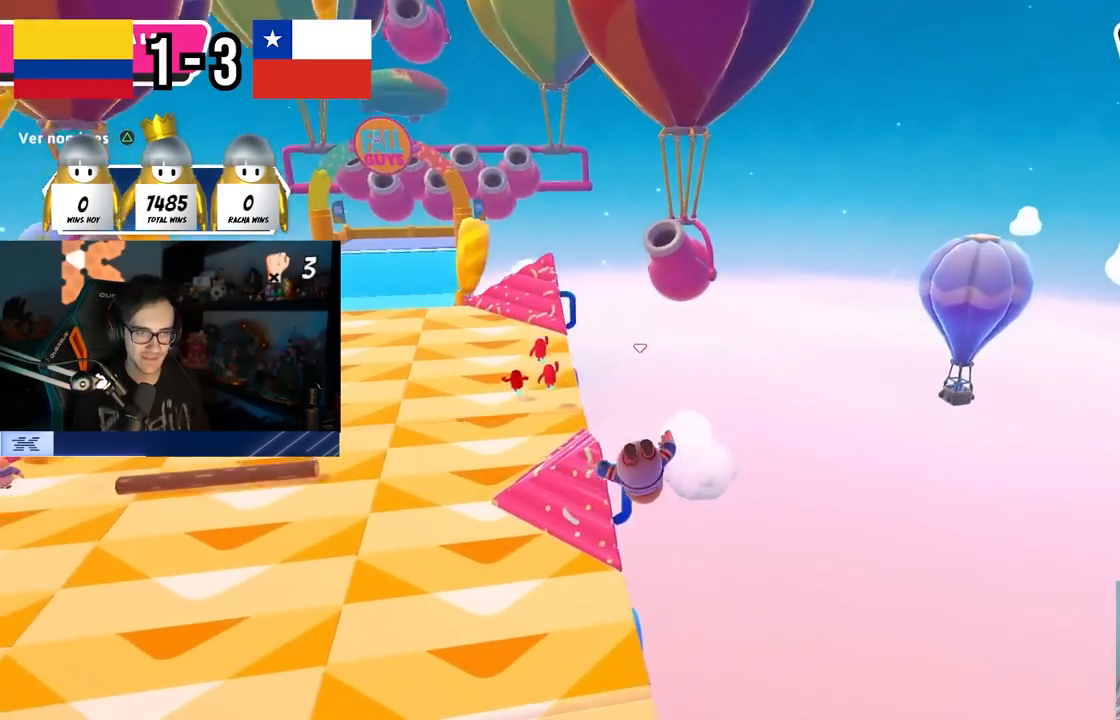
{"buttons": [], "left_stick": "up-left", "right_stick": "up", "events": [[433, "right_stick", "up"]]}
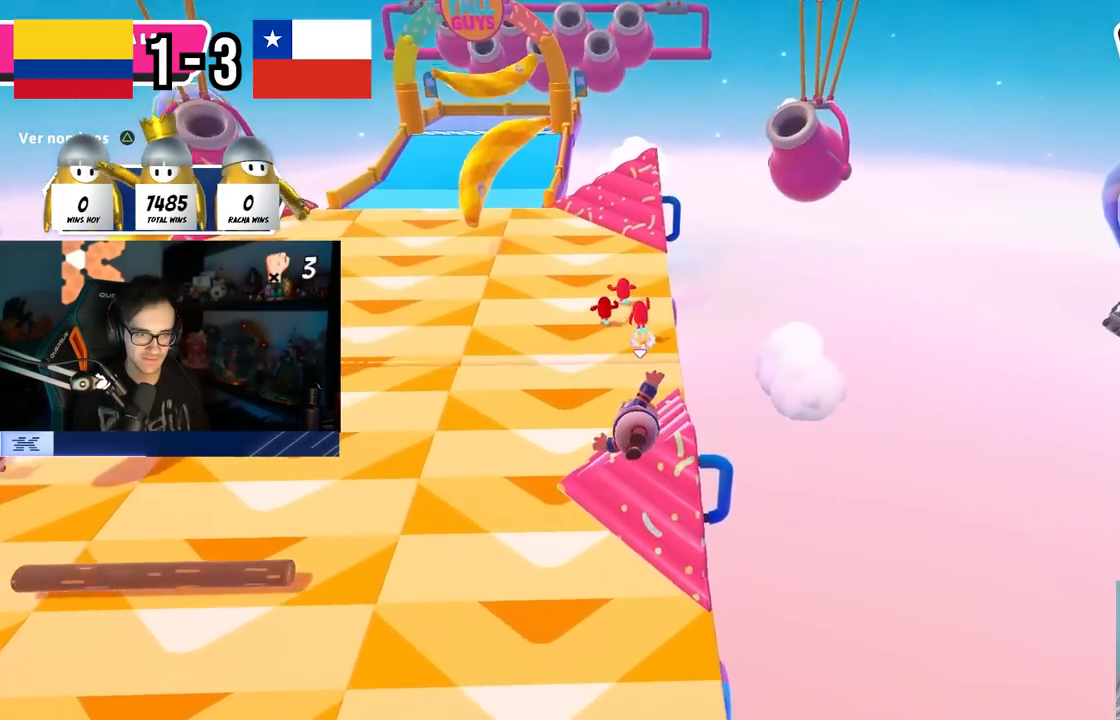
{"buttons": [], "left_stick": "up-right", "right_stick": "up", "events": [[117, "right_stick", "center"], [400, "left_stick", "up-right"], [400, "right_stick", "up"]]}
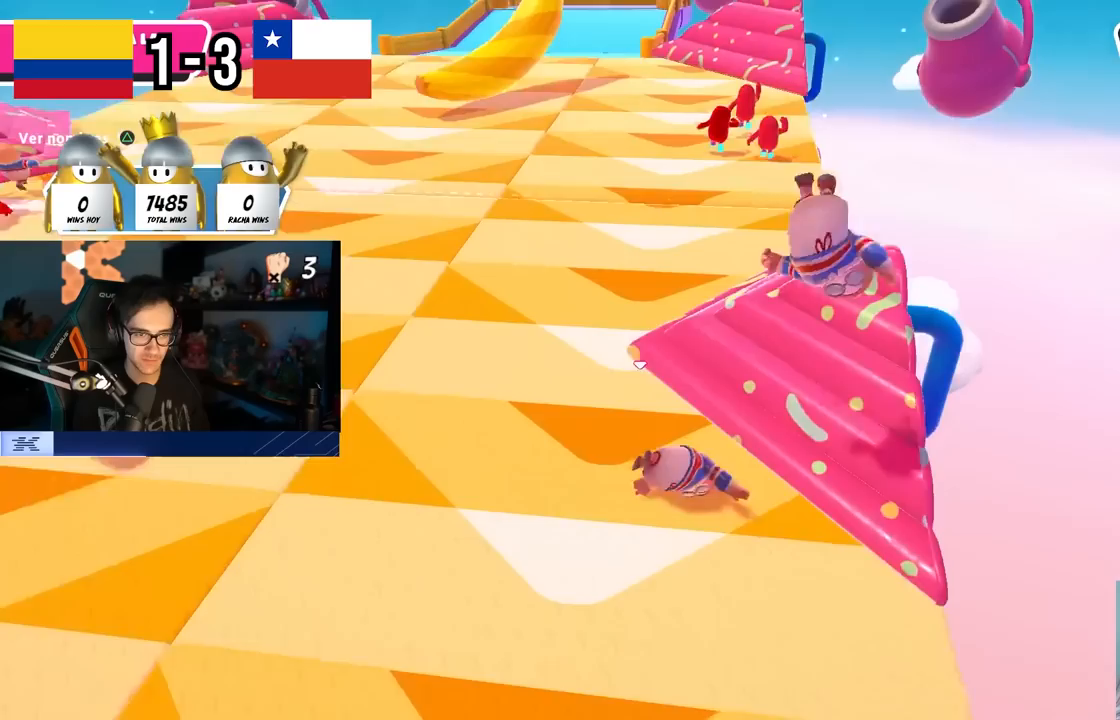
{"buttons": [], "left_stick": "up", "right_stick": "center", "events": [[33, "right_stick", "center"], [500, "left_stick", "up"]]}
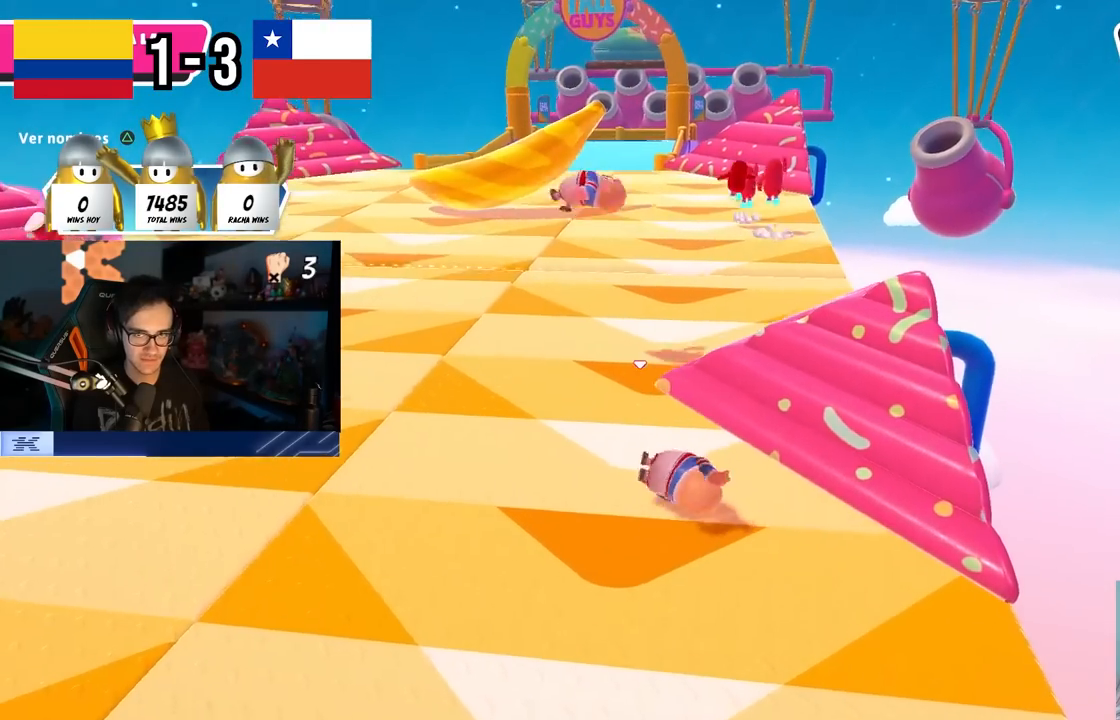
{"buttons": [], "left_stick": "up-right", "right_stick": "down", "events": [[133, "left_stick", "up-right"], [350, "right_stick", "down"]]}
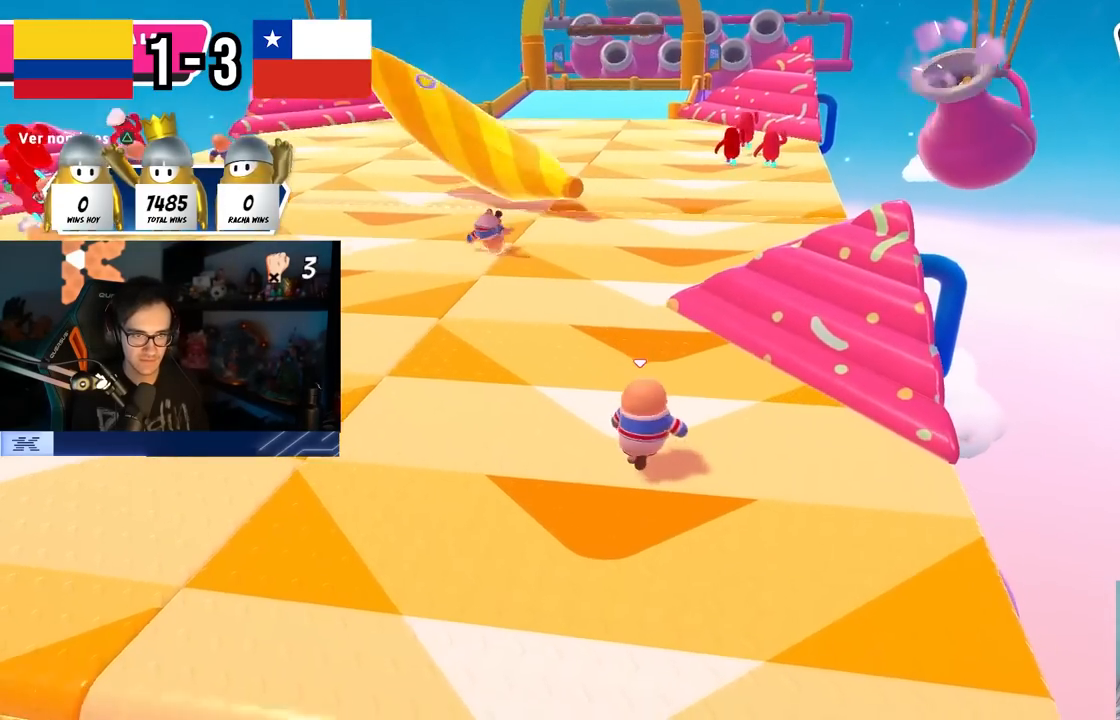
{"buttons": ["CROSS", "L3"], "left_stick": "up", "right_stick": "center", "events": [[83, "right_stick", "center"], [150, "L3", "down"], [450, "left_stick", "up"], [467, "CROSS", "down"]]}
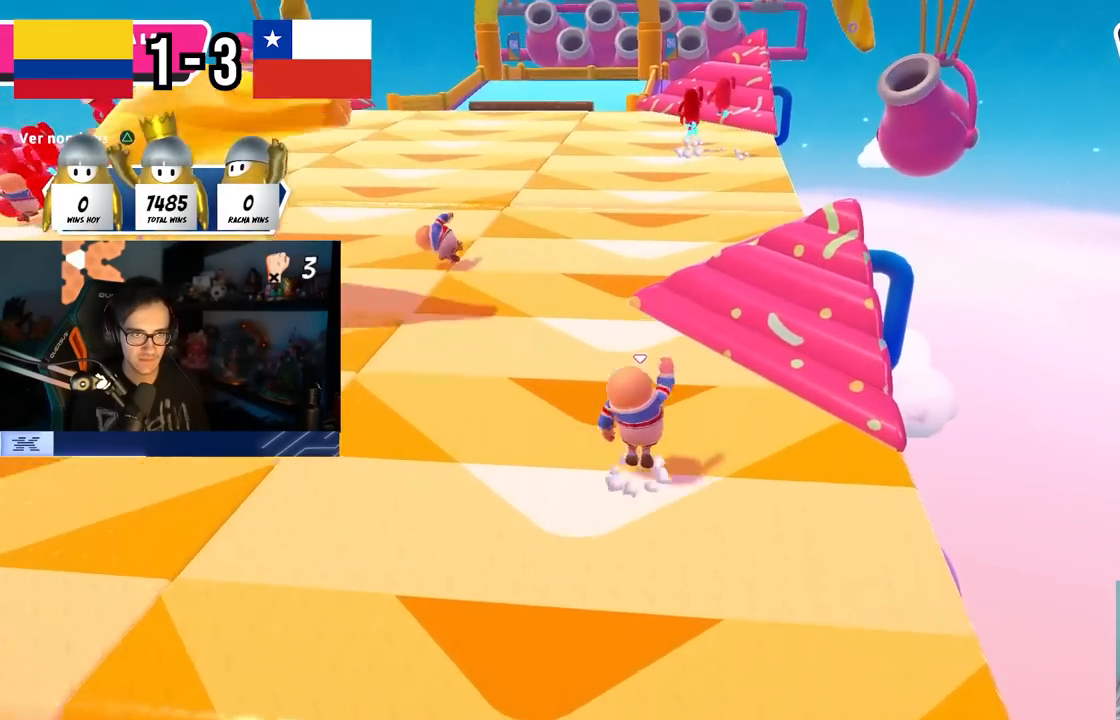
{"buttons": [], "left_stick": "up", "right_stick": "center", "events": [[133, "L3", "up"], [200, "CROSS", "up"], [367, "right_stick", "up"], [500, "right_stick", "center"]]}
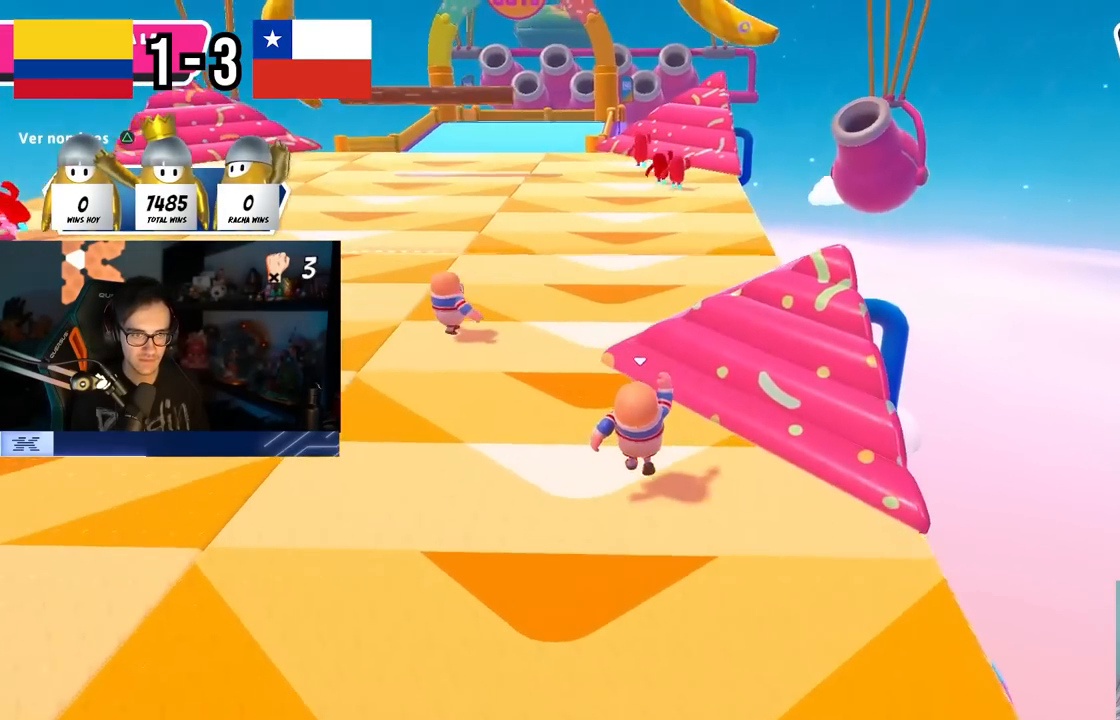
{"buttons": [], "left_stick": "up", "right_stick": "center", "events": [[167, "right_stick", "down"], [317, "right_stick", "center"]]}
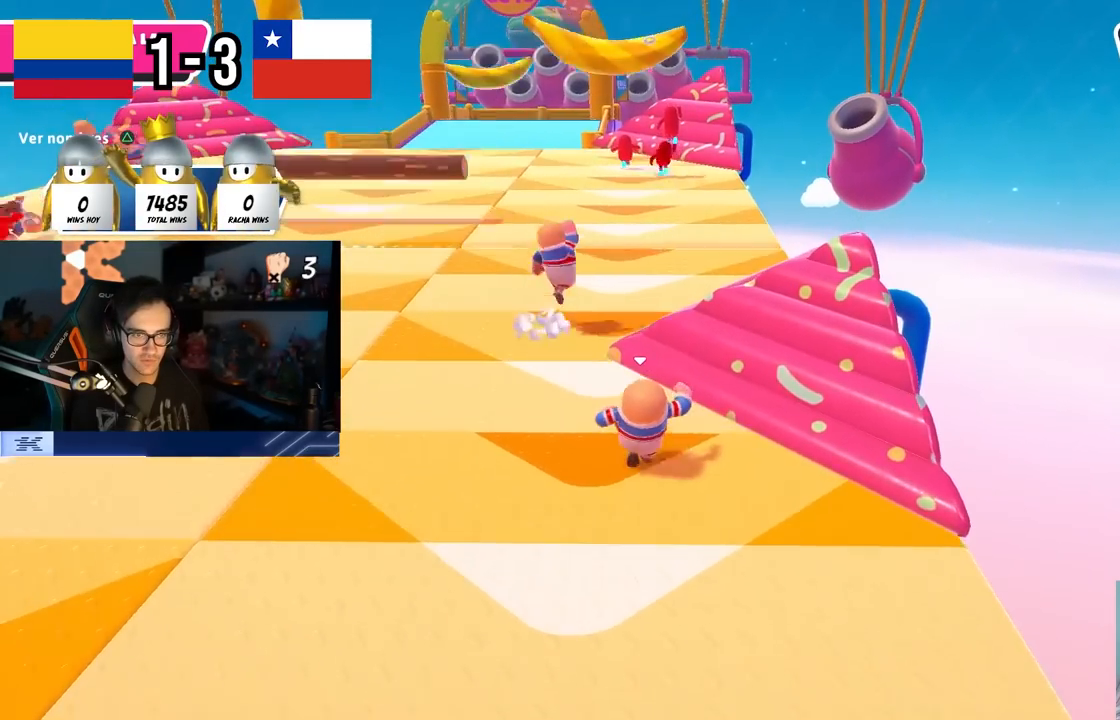
{"buttons": ["L3"], "left_stick": "up", "right_stick": "down-right", "events": [[267, "right_stick", "down-right"], [283, "L3", "down"]]}
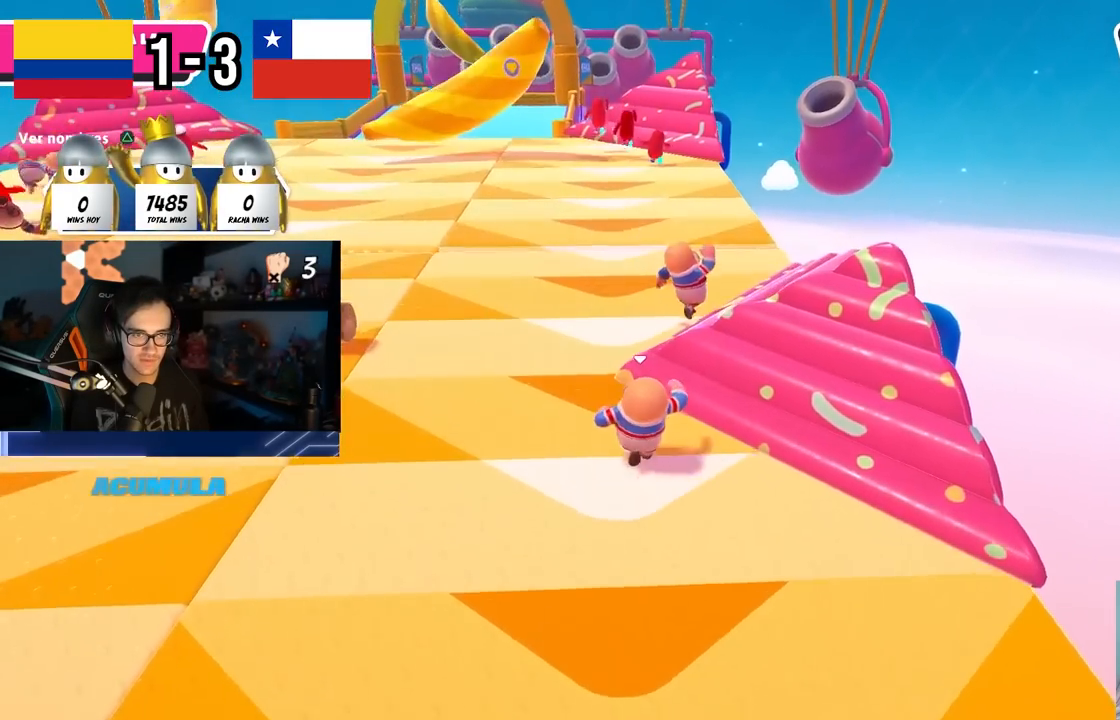
{"buttons": ["CROSS"], "left_stick": "up", "right_stick": "center", "events": [[33, "right_stick", "down"], [100, "L3", "up"], [150, "right_stick", "center"], [483, "CROSS", "down"]]}
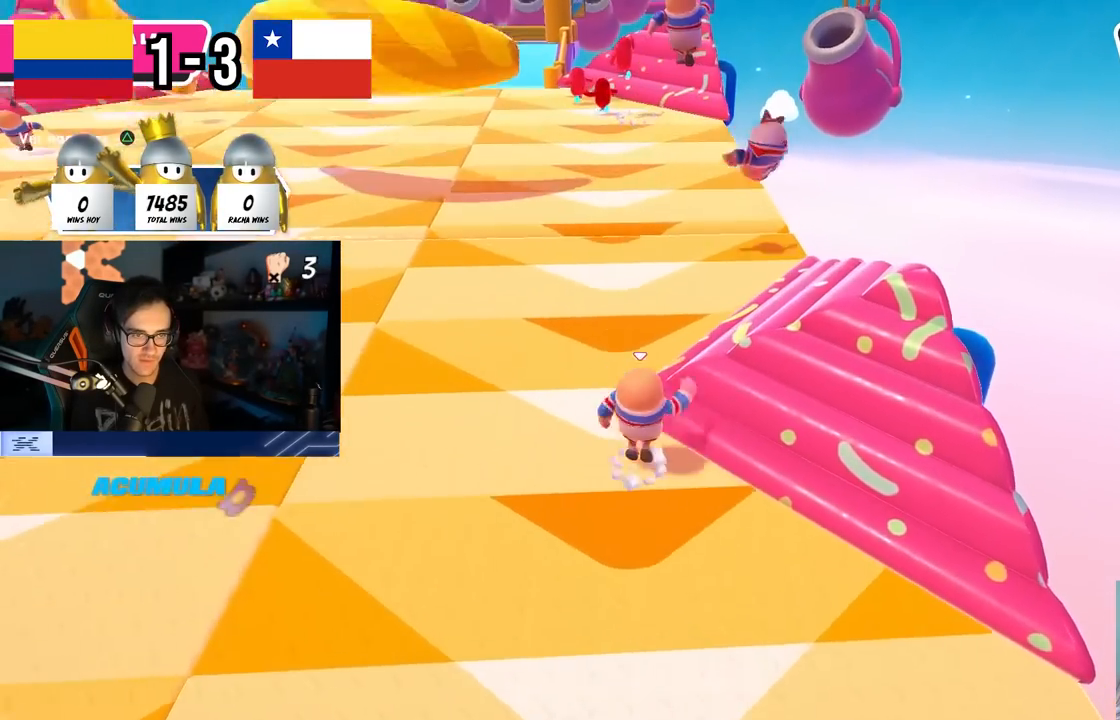
{"buttons": ["CROSS", "L3"], "left_stick": "up-right", "right_stick": "center", "events": [[183, "L3", "down"], [350, "CROSS", "up"], [450, "left_stick", "up-right"], [500, "CROSS", "down"]]}
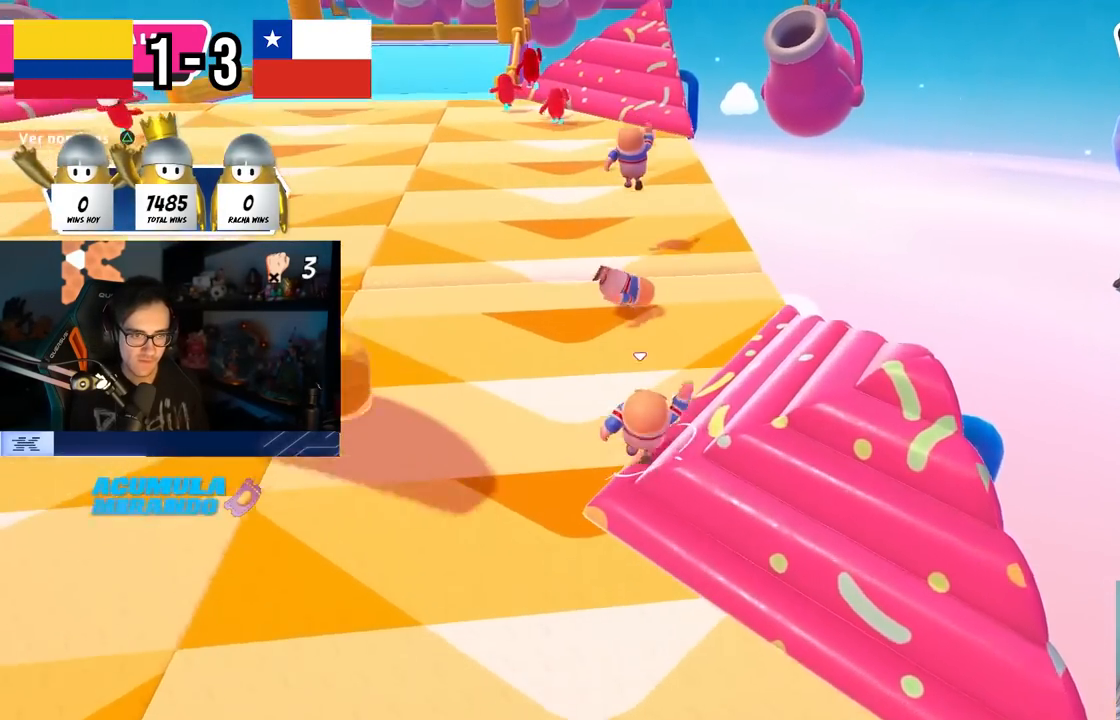
{"buttons": ["L3"], "left_stick": "up-right", "right_stick": "up", "events": [[267, "CROSS", "up"], [417, "right_stick", "up"]]}
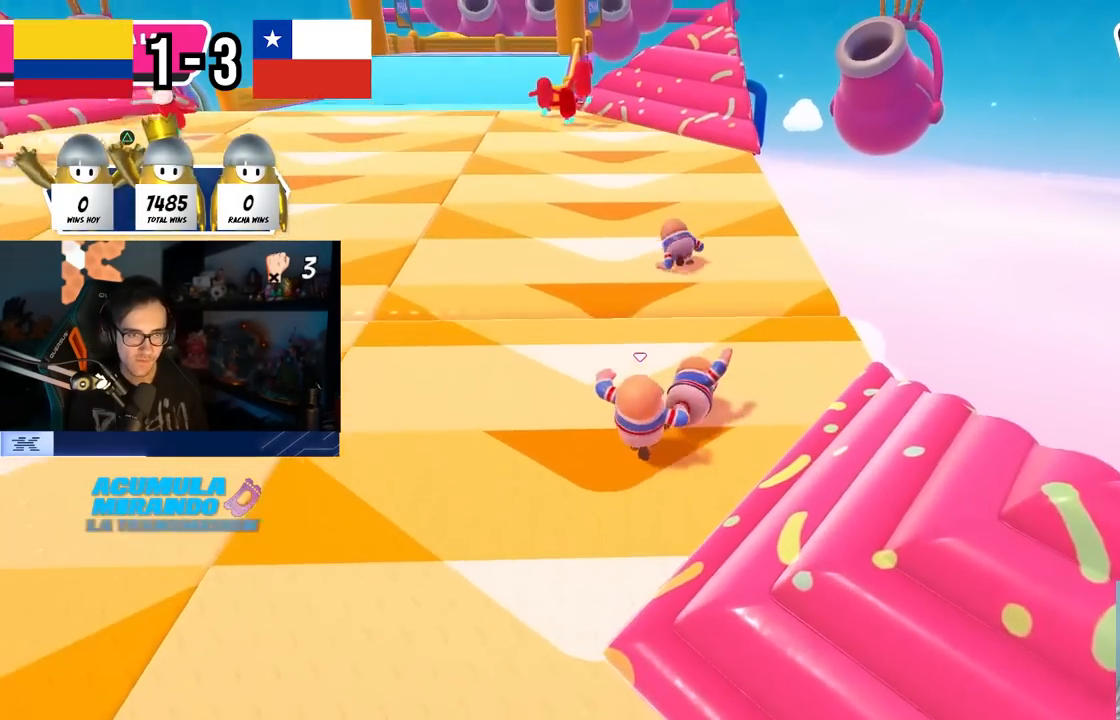
{"buttons": ["CROSS", "L3"], "left_stick": "up", "right_stick": "center", "events": [[17, "left_stick", "up"], [50, "right_stick", "center"], [117, "CROSS", "down"]]}
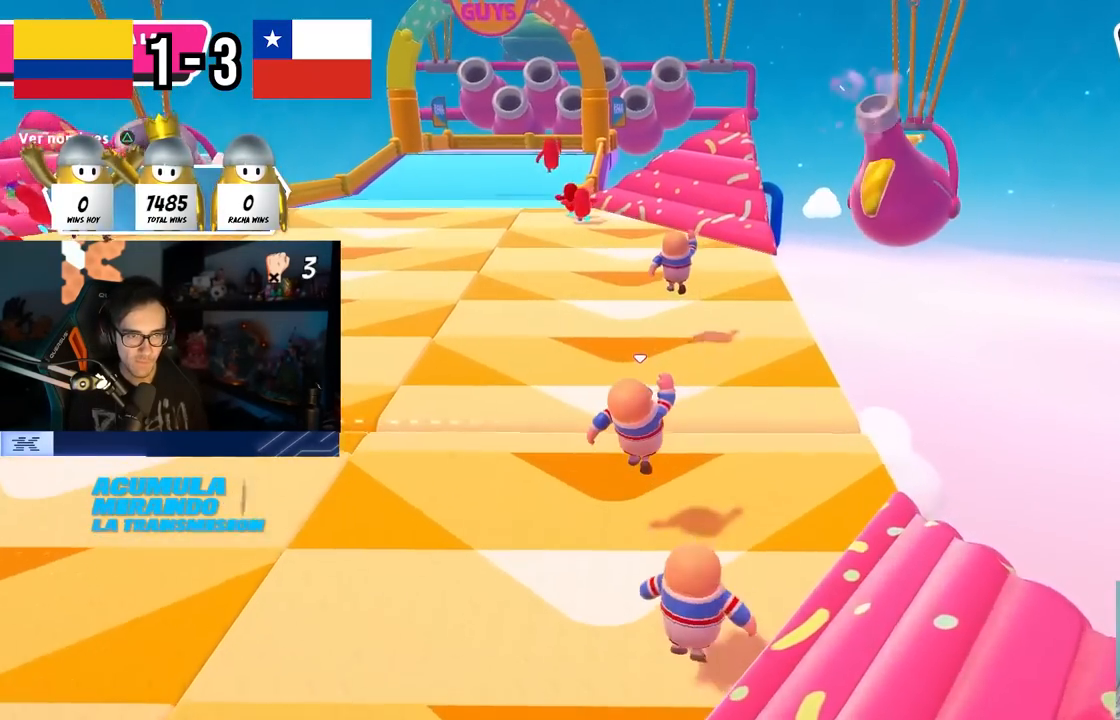
{"buttons": [], "left_stick": "up", "right_stick": "center", "events": [[33, "CROSS", "up"], [150, "L3", "up"], [333, "right_stick", "down"], [433, "right_stick", "center"]]}
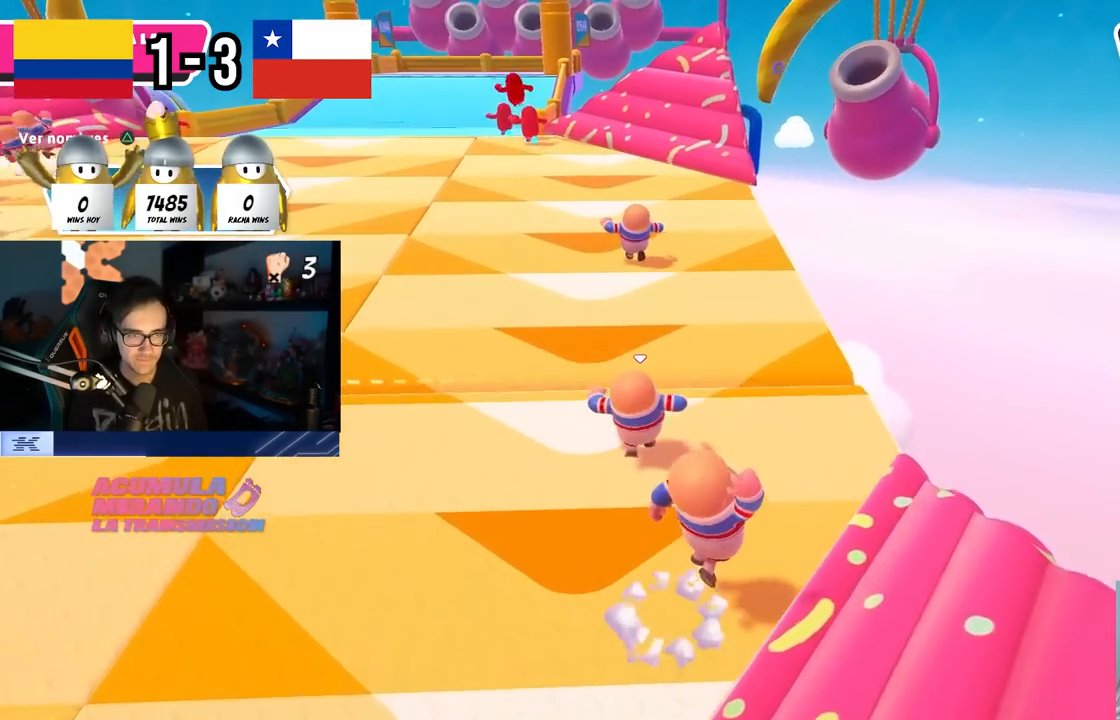
{"buttons": ["CROSS"], "left_stick": "up", "right_stick": "center", "events": [[383, "CROSS", "down"]]}
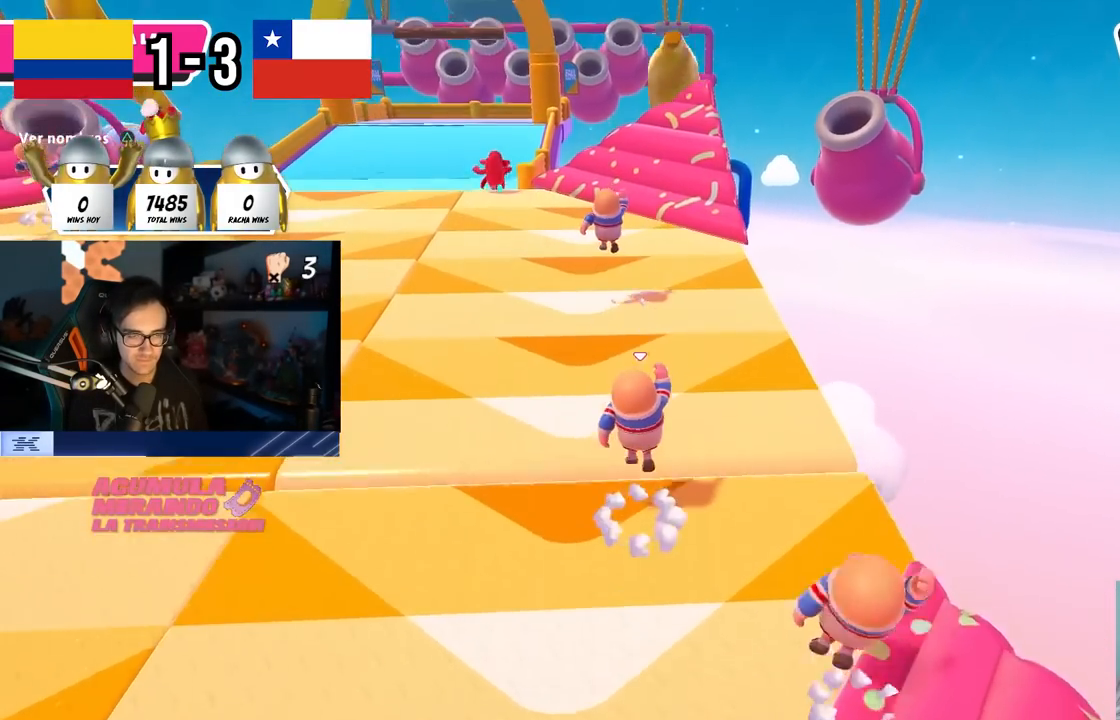
{"buttons": [], "left_stick": "up", "right_stick": "up-left", "events": [[267, "CROSS", "up"], [400, "right_stick", "up-left"]]}
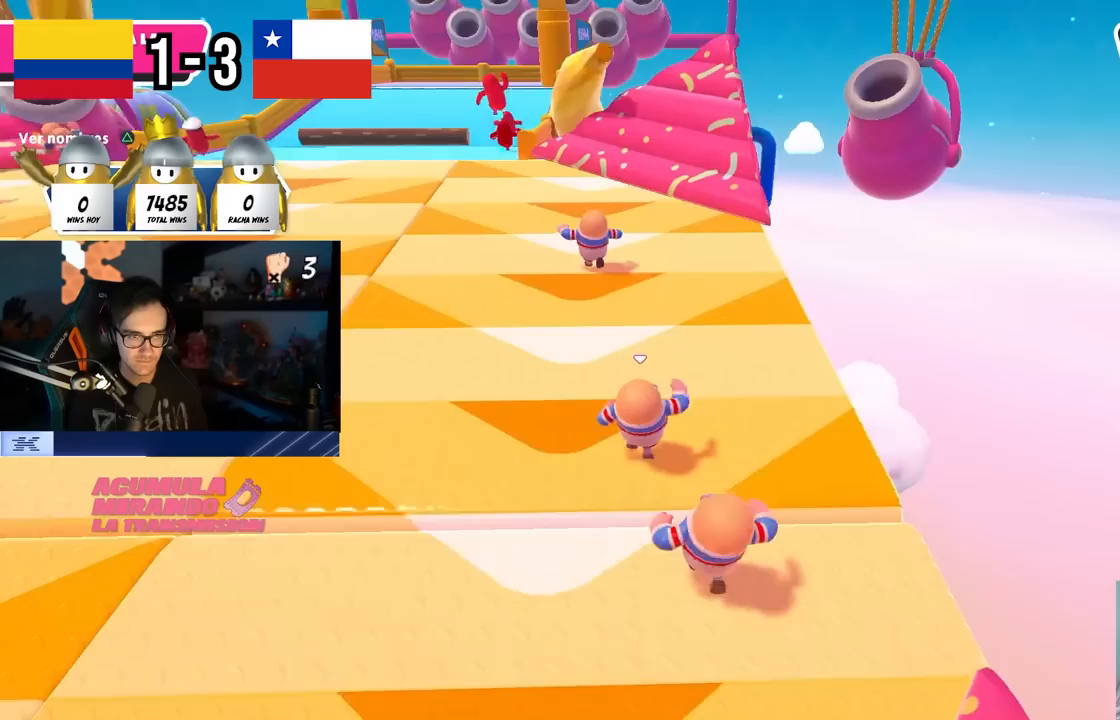
{"buttons": [], "left_stick": "up", "right_stick": "center", "events": [[67, "right_stick", "center"], [183, "right_stick", "down"], [283, "right_stick", "center"]]}
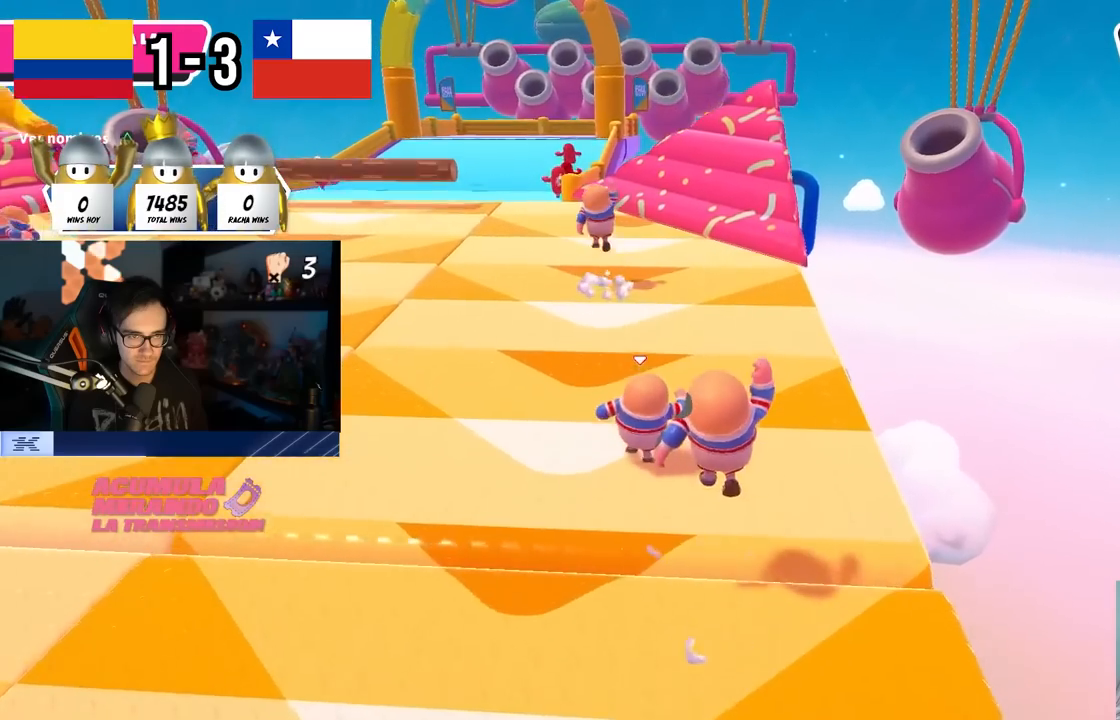
{"buttons": ["CROSS"], "left_stick": "up", "right_stick": "center", "events": [[67, "CROSS", "down"]]}
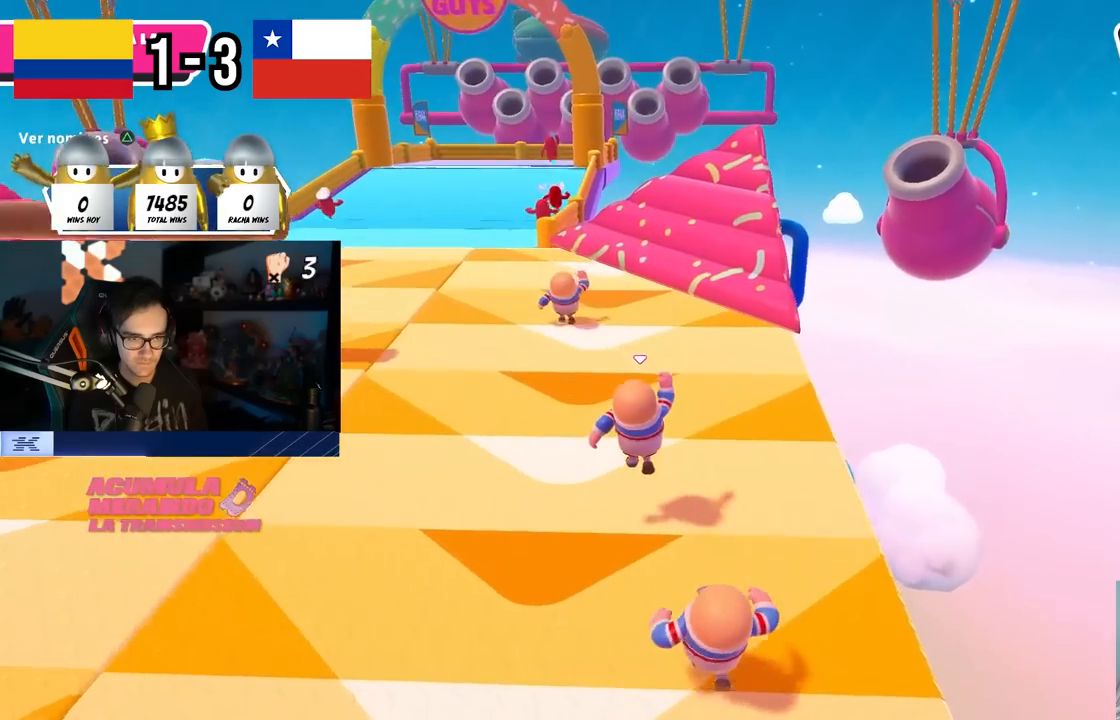
{"buttons": [], "left_stick": "up", "right_stick": "down", "events": [[100, "CROSS", "up"], [500, "right_stick", "down"]]}
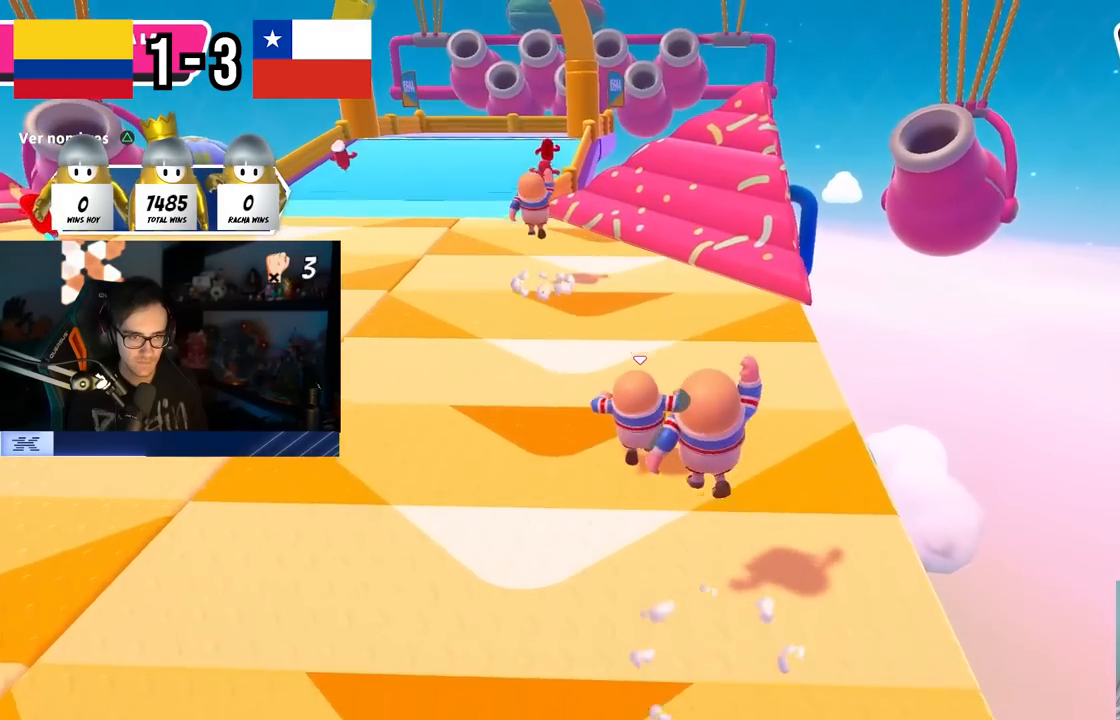
{"buttons": ["CROSS"], "left_stick": "up", "right_stick": "center", "events": [[100, "right_stick", "center"], [183, "CROSS", "down"]]}